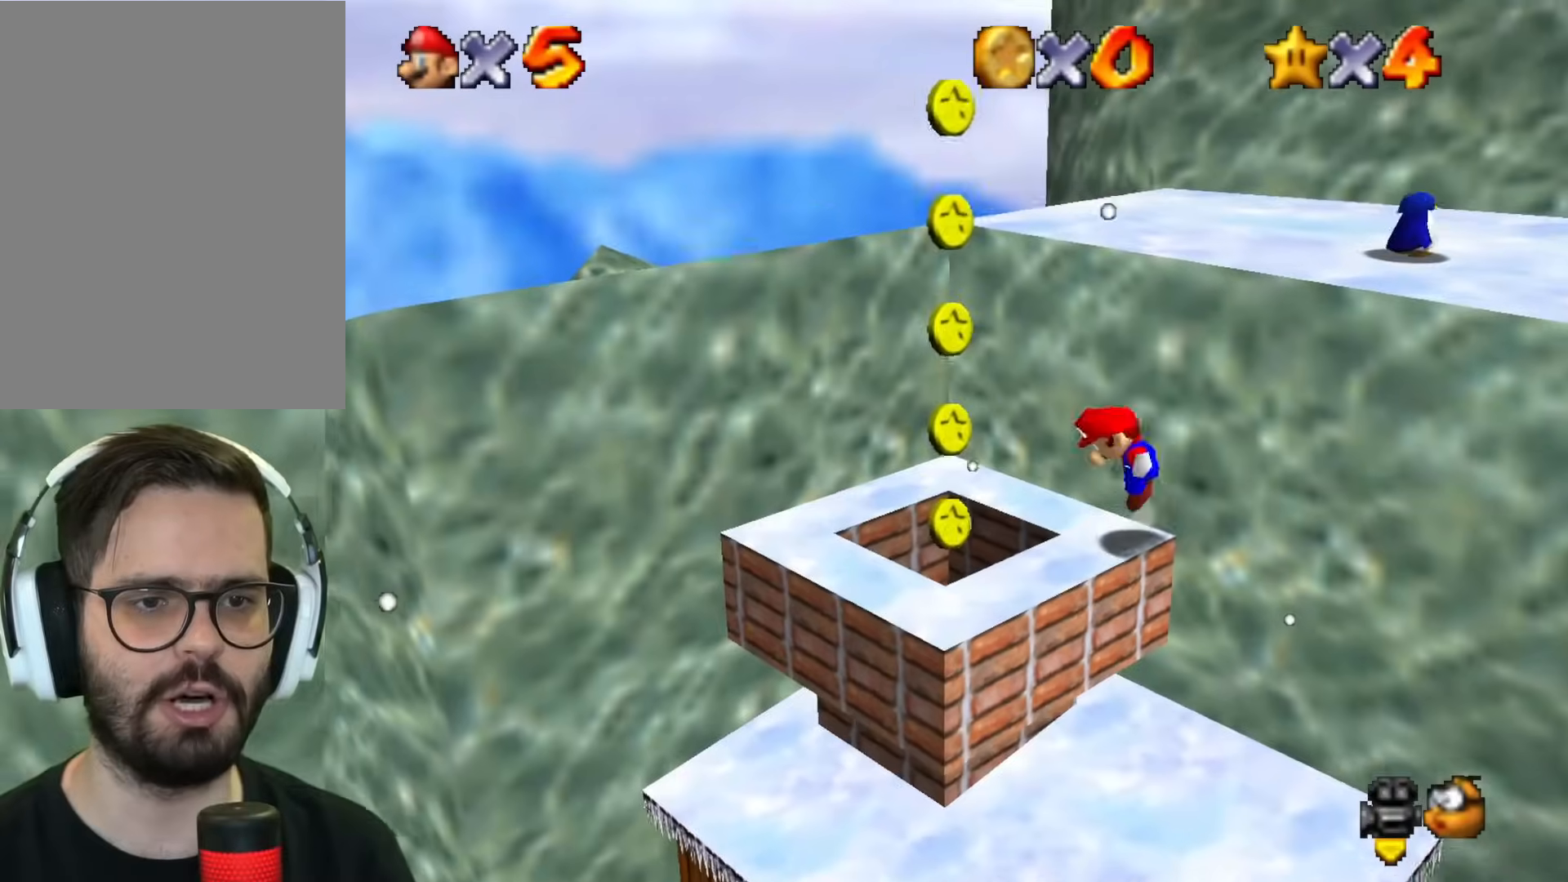
Gameplay with a controller (Nintendo layout); each line is a JSON object with the inputs held at the frame after it. "events" lists button and stick changes between this image and that frame as [ms after this image, input, new state], when the widget could be followed in between. Not read: L1 L3 R1 R3.
{"buttons": ["B"], "left_stick": "up-right", "events": [[17, "B", "down"], [67, "left_stick", "up"], [234, "left_stick", "up-right"]]}
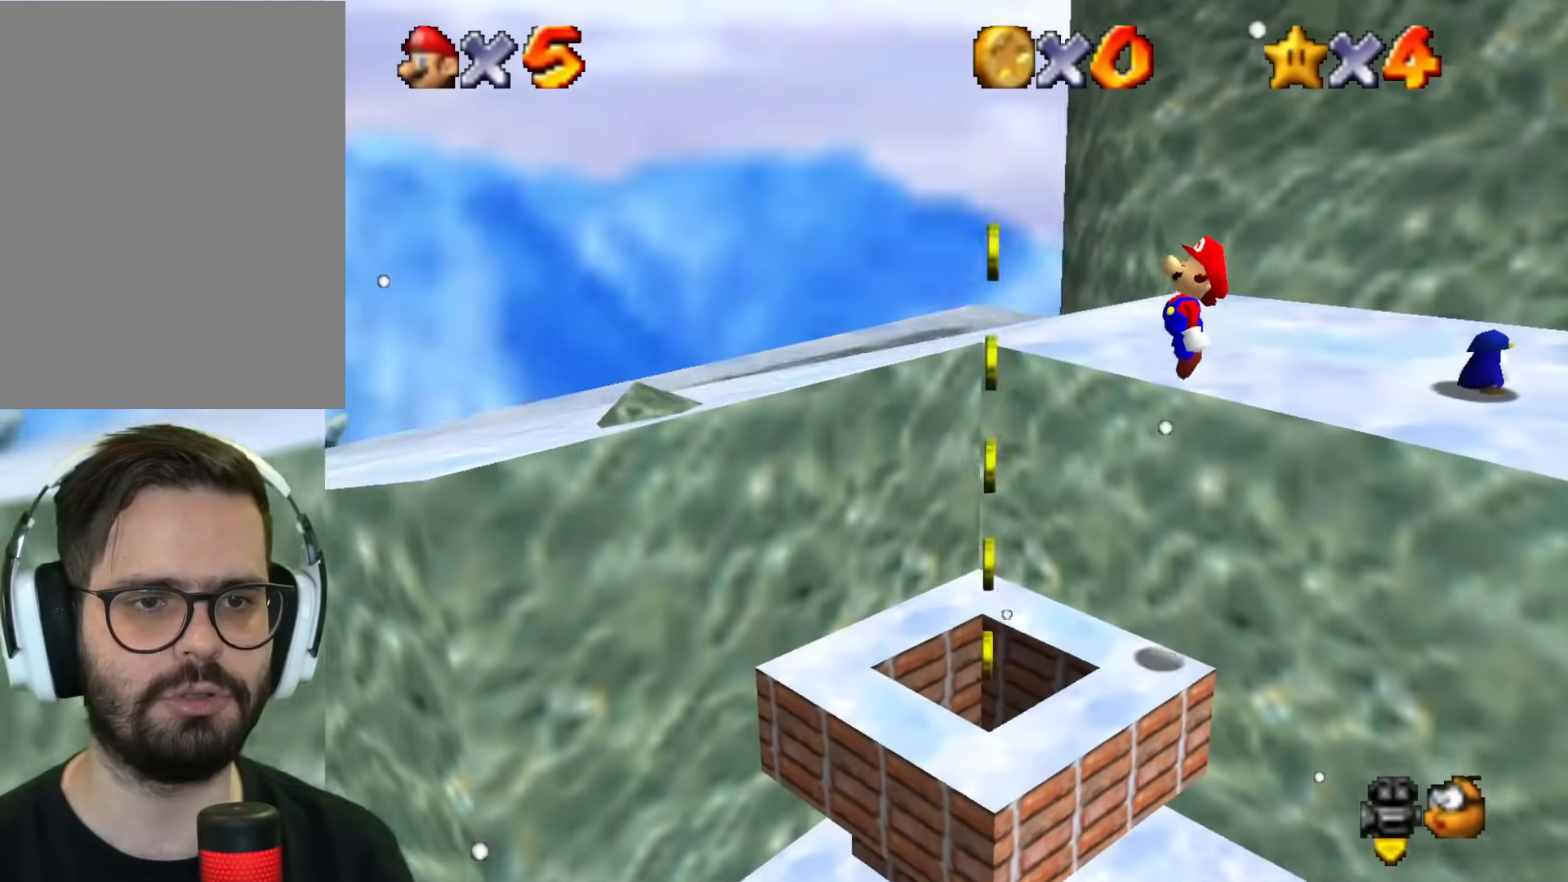
{"buttons": [], "left_stick": "up-right", "events": [[433, "B", "up"]]}
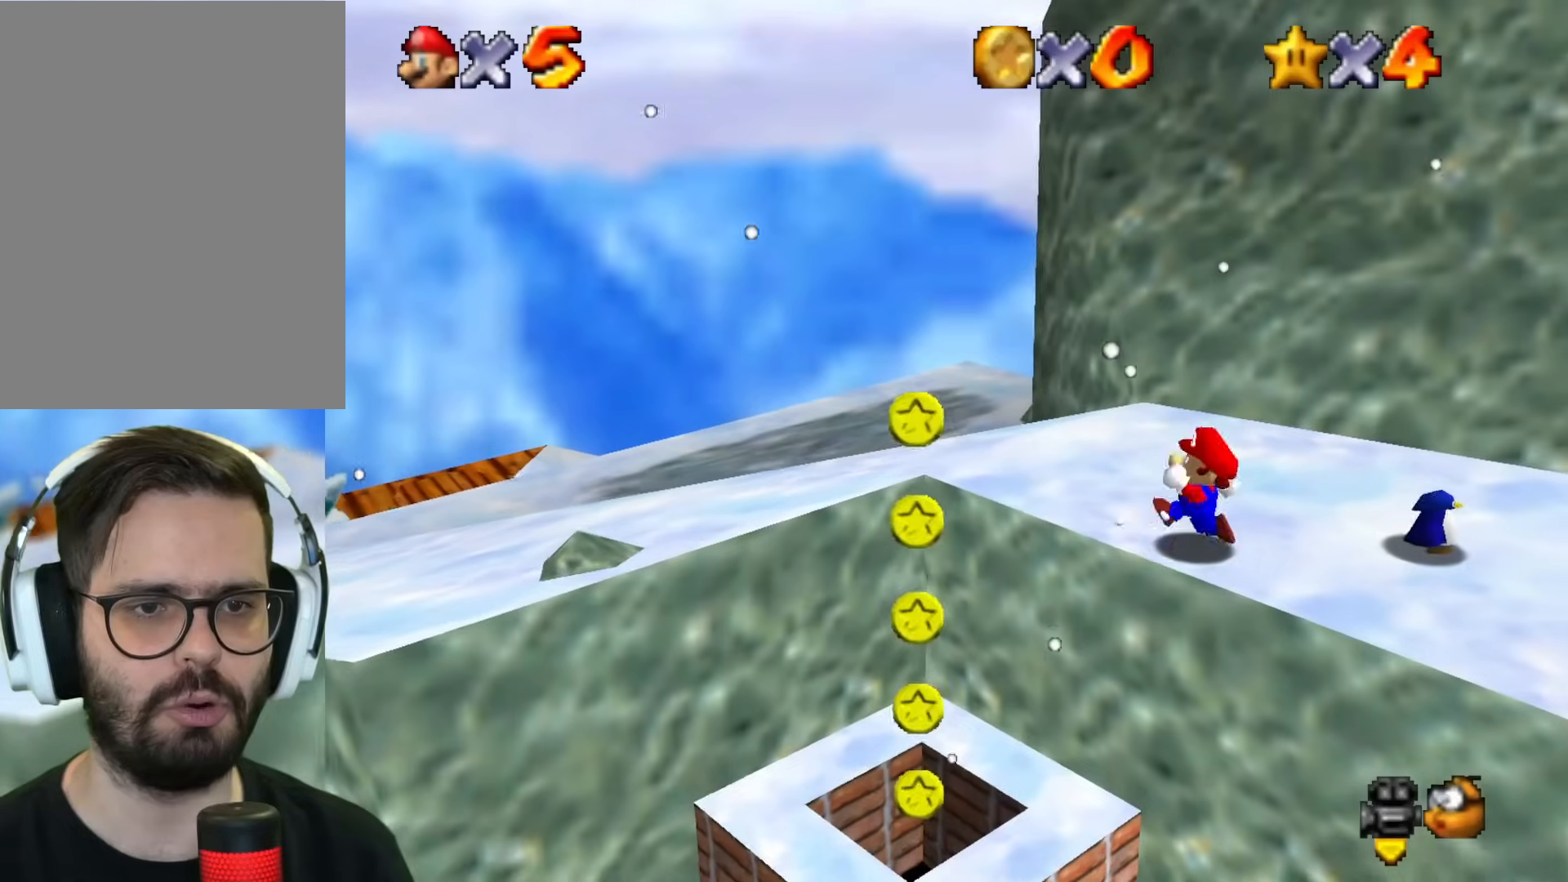
{"buttons": [], "left_stick": "right", "events": [[50, "left_stick", "right"]]}
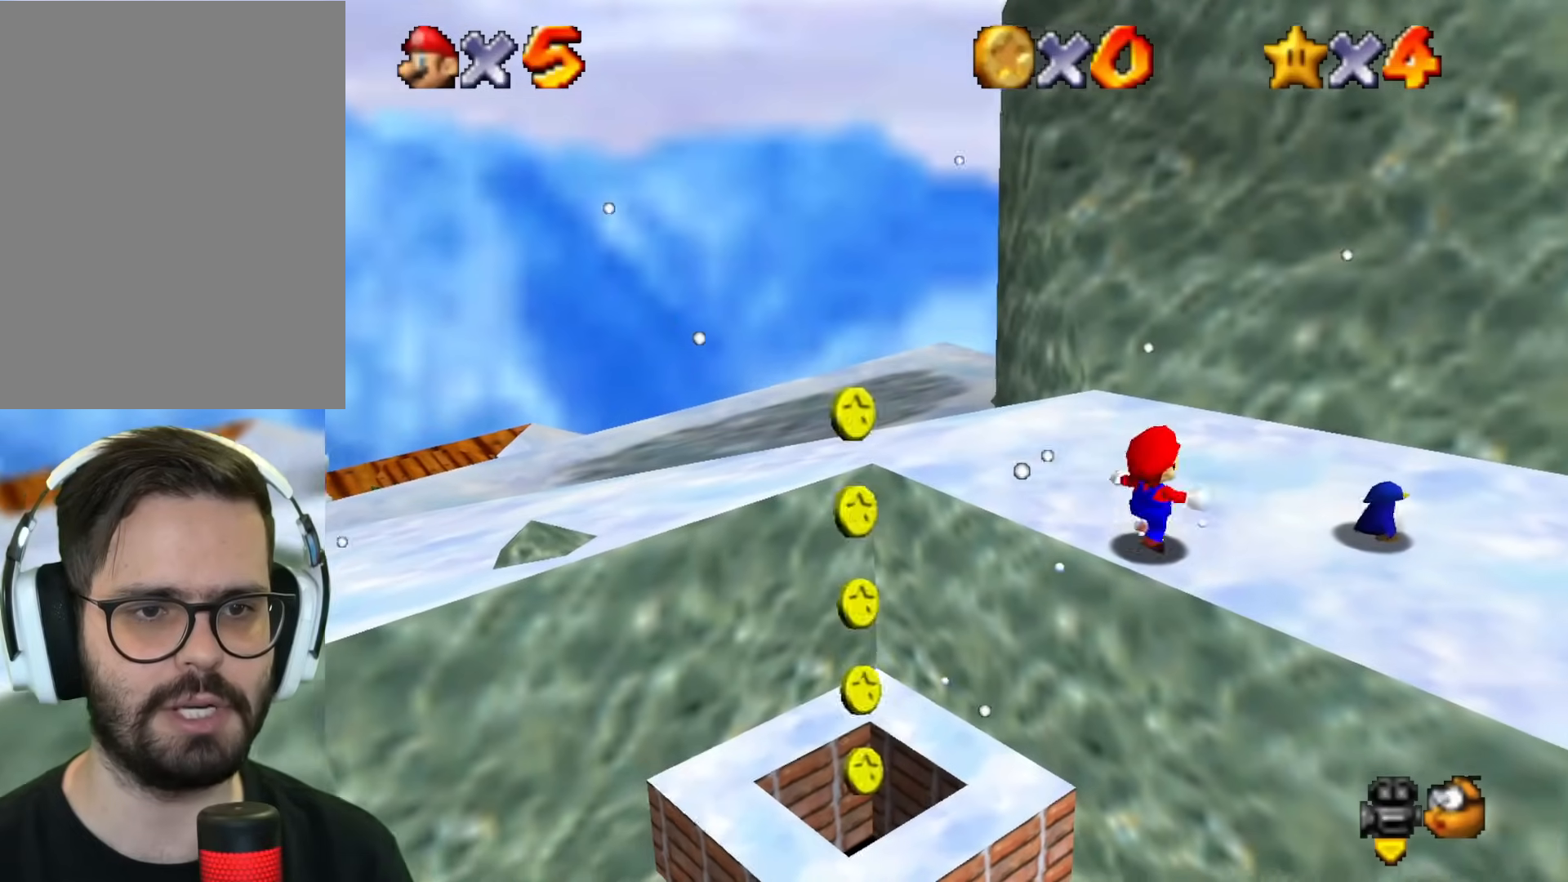
{"buttons": [], "left_stick": "right", "events": []}
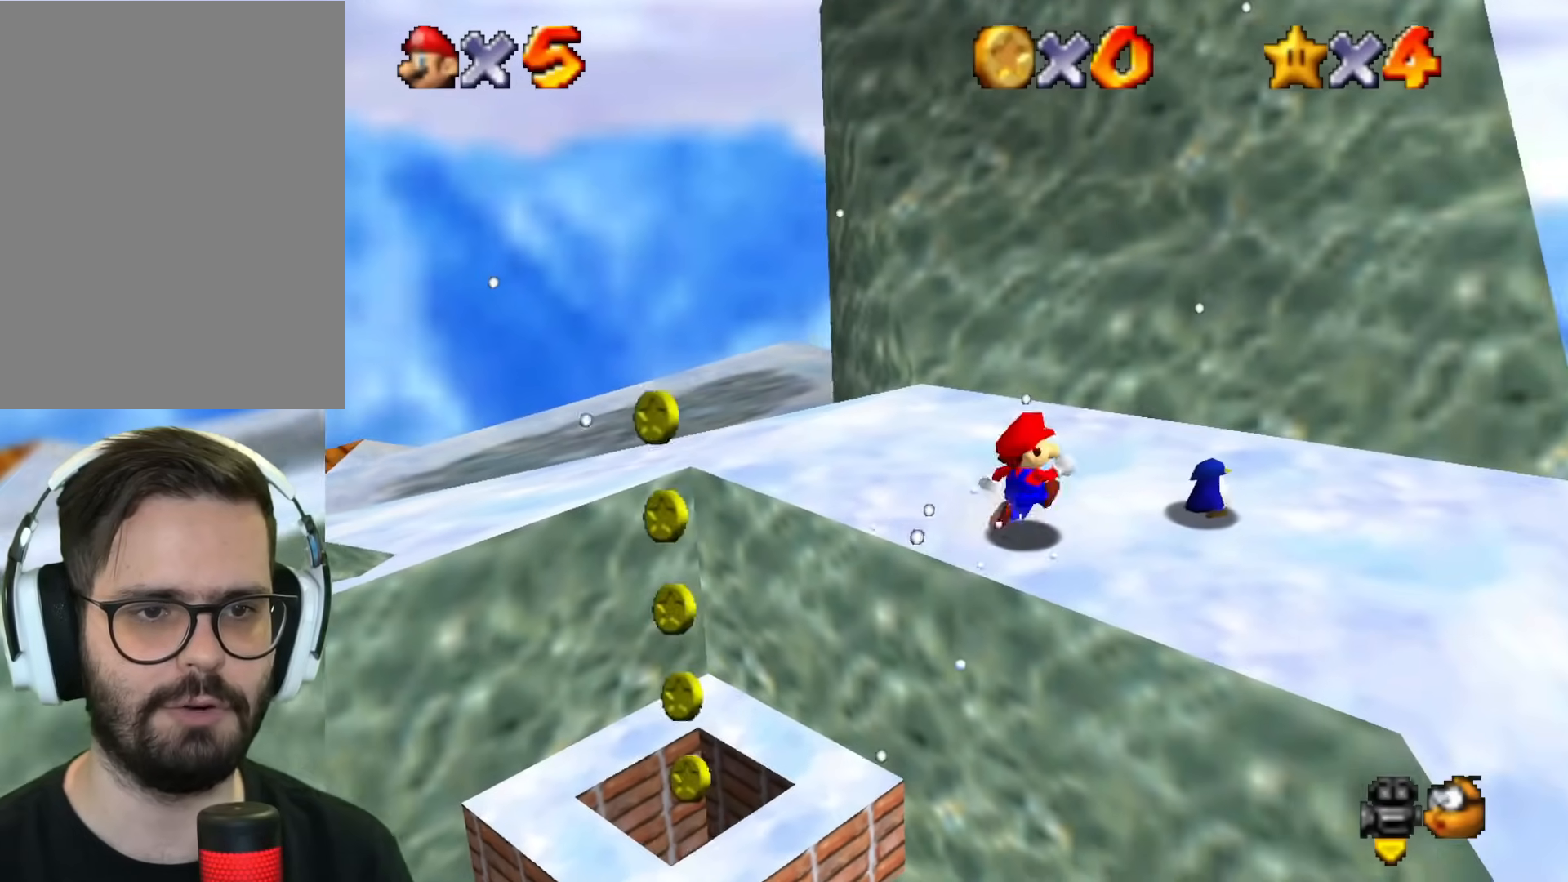
{"buttons": [], "left_stick": "center", "events": [[350, "left_stick", "center"]]}
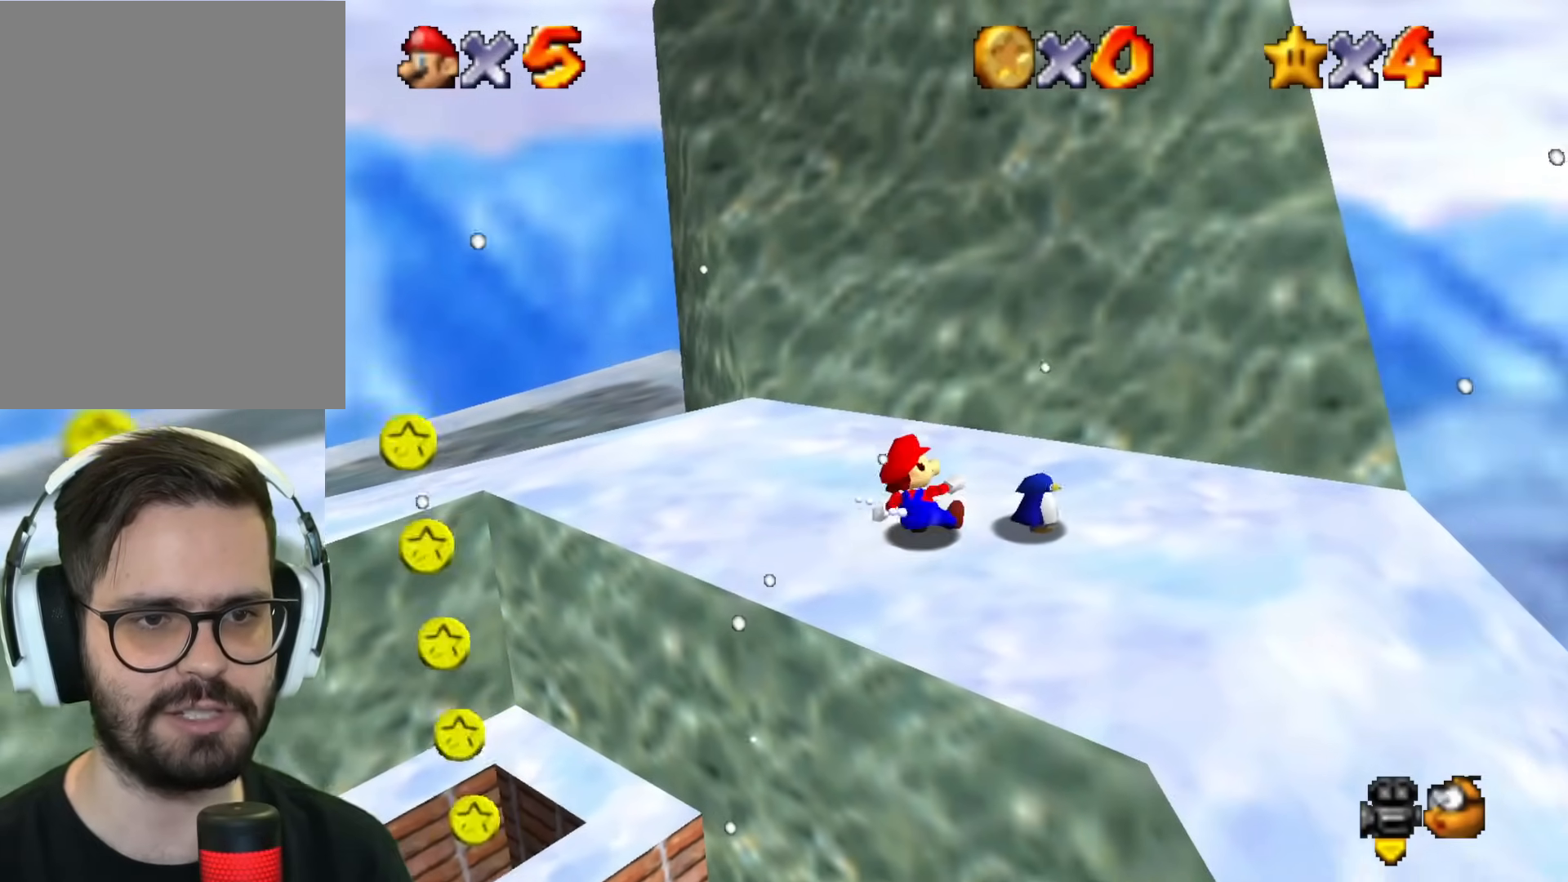
{"buttons": [], "left_stick": "down", "events": [[83, "A", "down"], [150, "left_stick", "down-right"], [333, "left_stick", "down"], [383, "A", "up"]]}
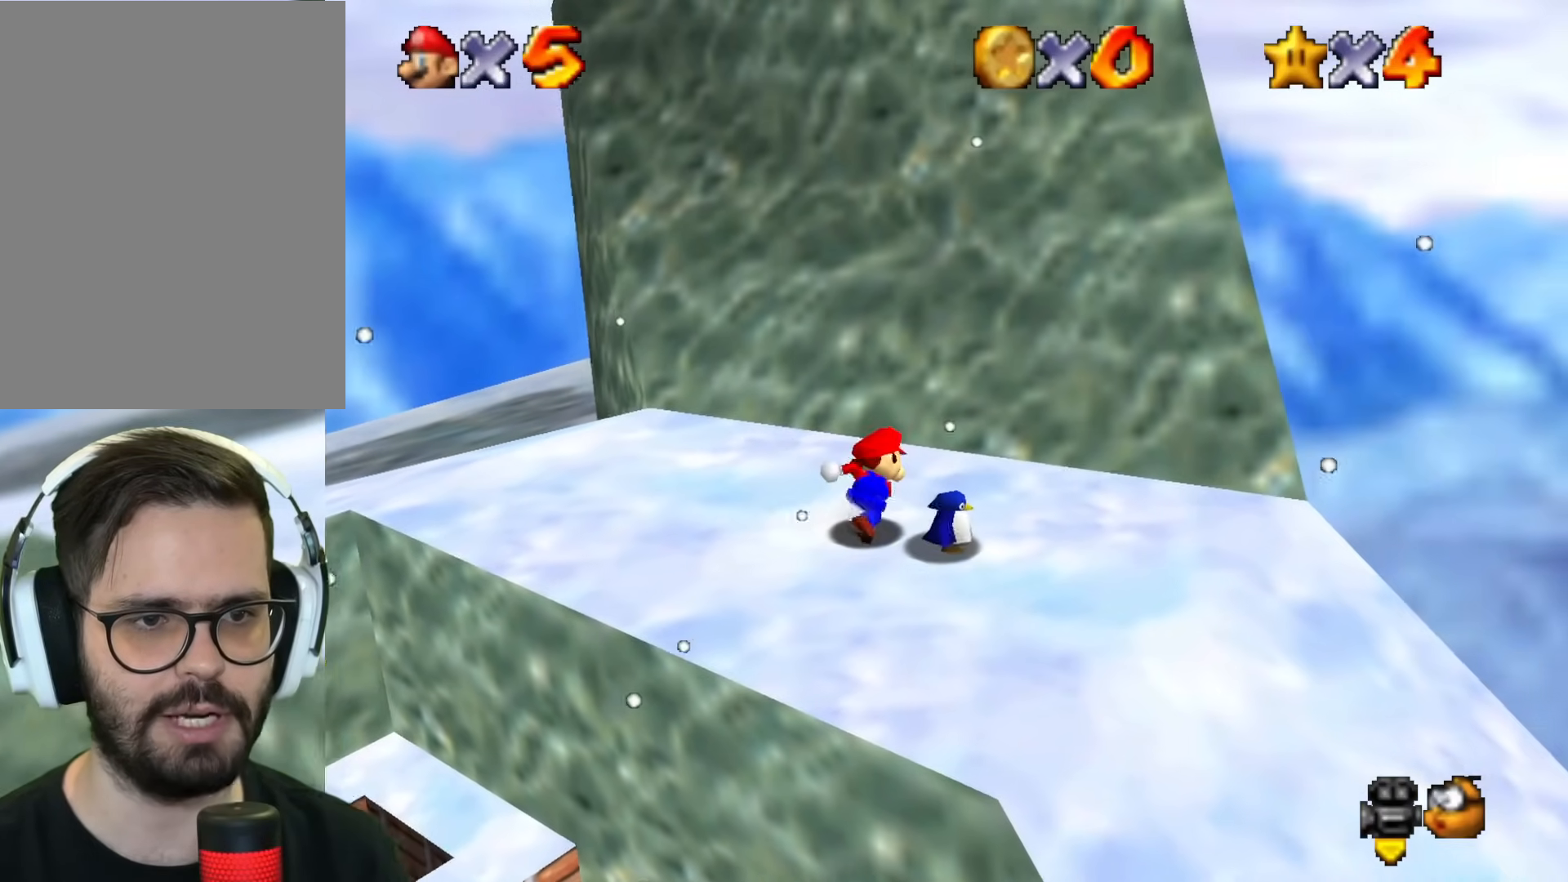
{"buttons": [], "left_stick": "down", "events": []}
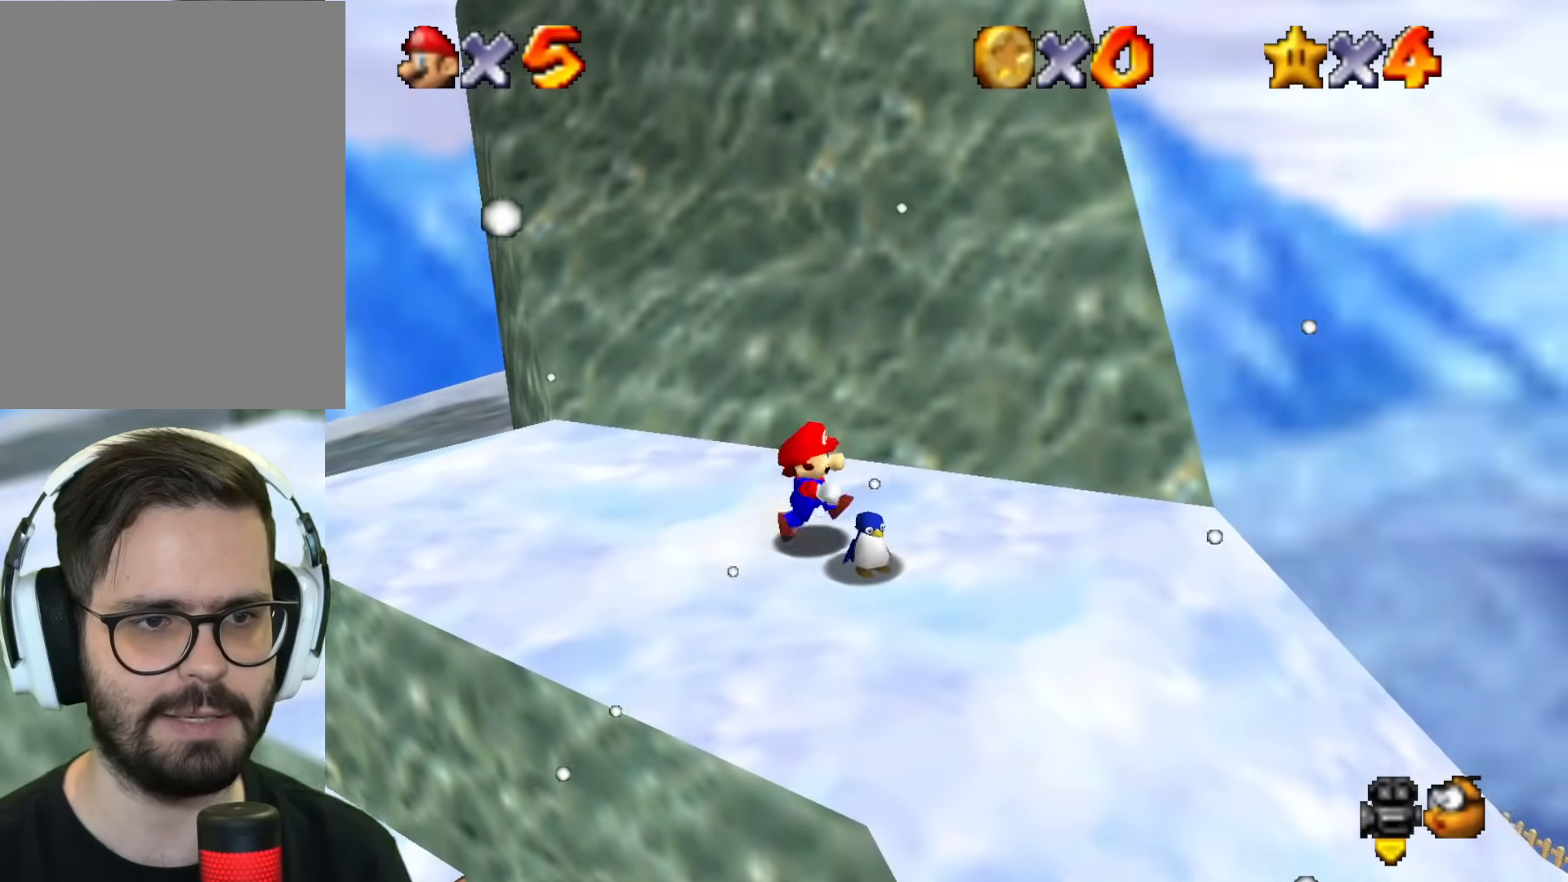
{"buttons": ["A"], "left_stick": "down-left", "events": [[200, "A", "down"], [233, "left_stick", "down-left"]]}
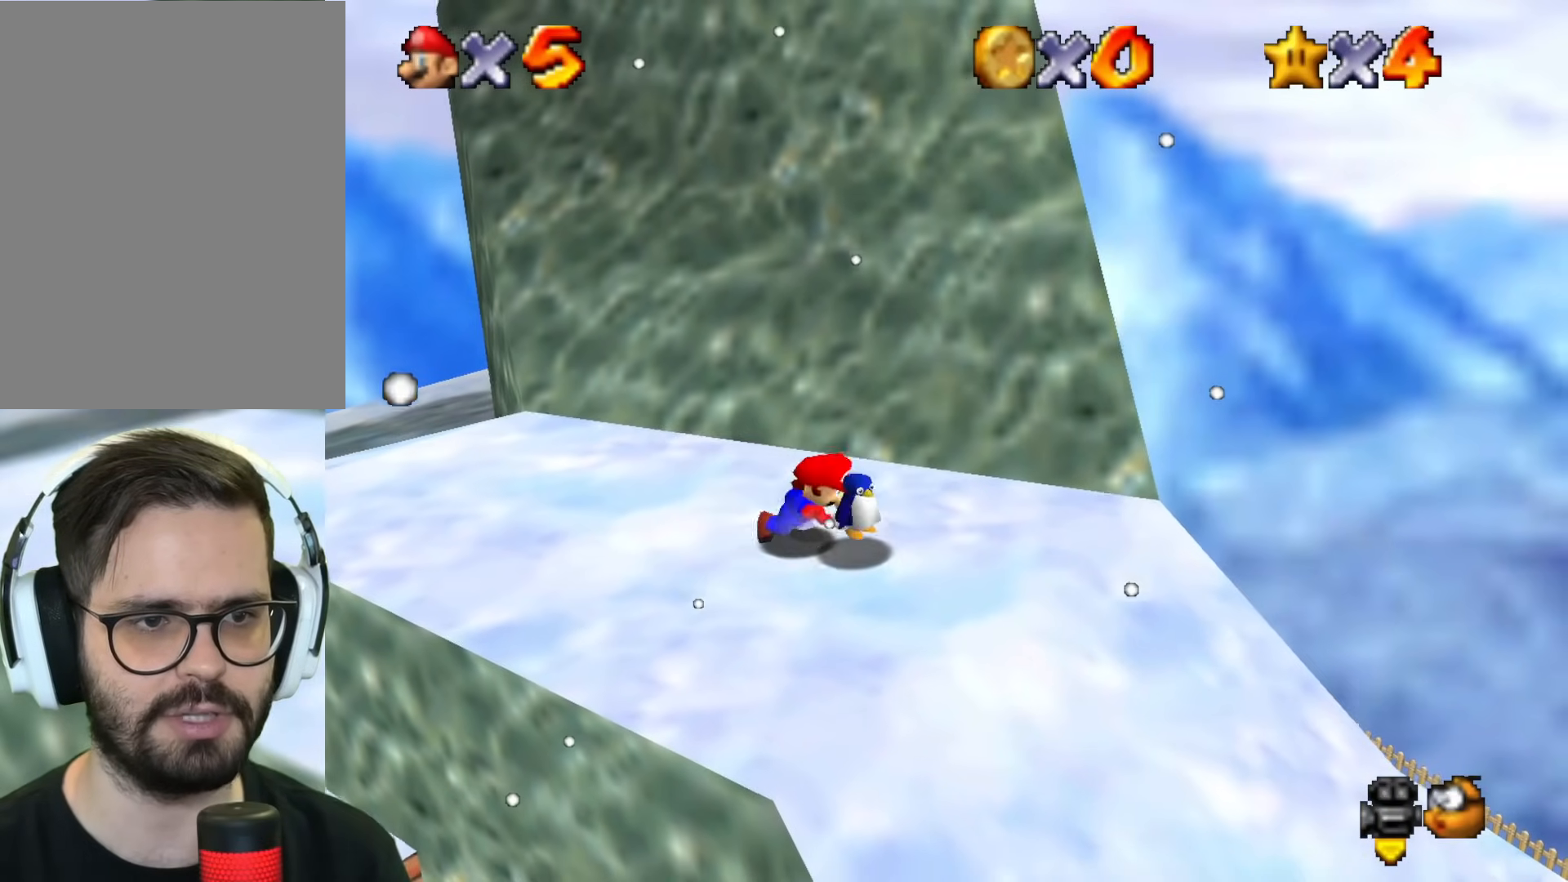
{"buttons": [], "left_stick": "center", "events": [[217, "A", "up"], [267, "left_stick", "left"], [400, "left_stick", "center"]]}
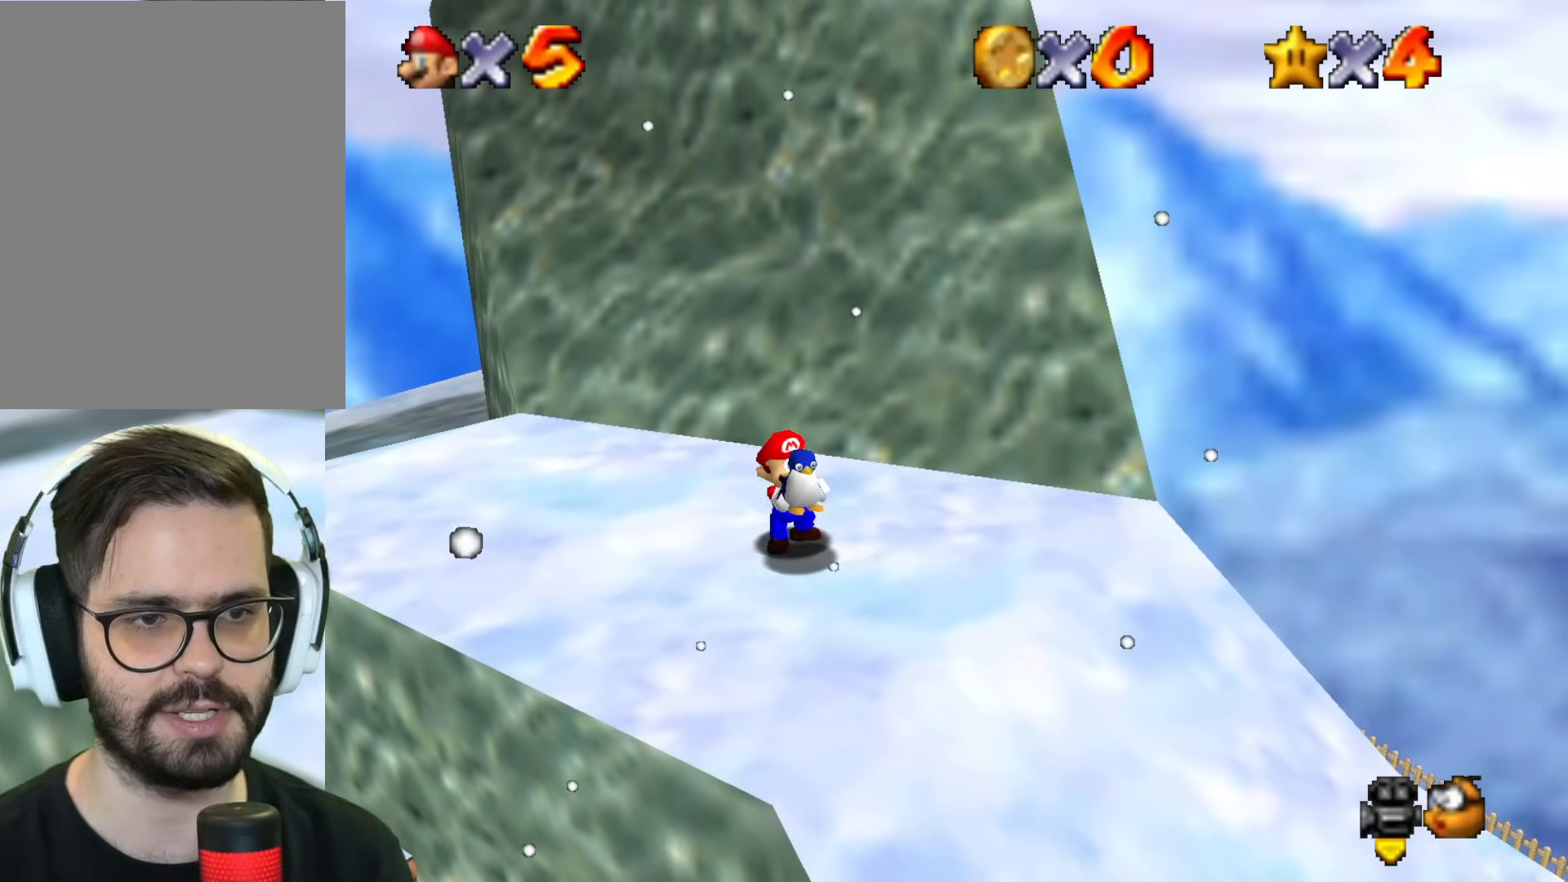
{"buttons": [], "left_stick": "center", "events": []}
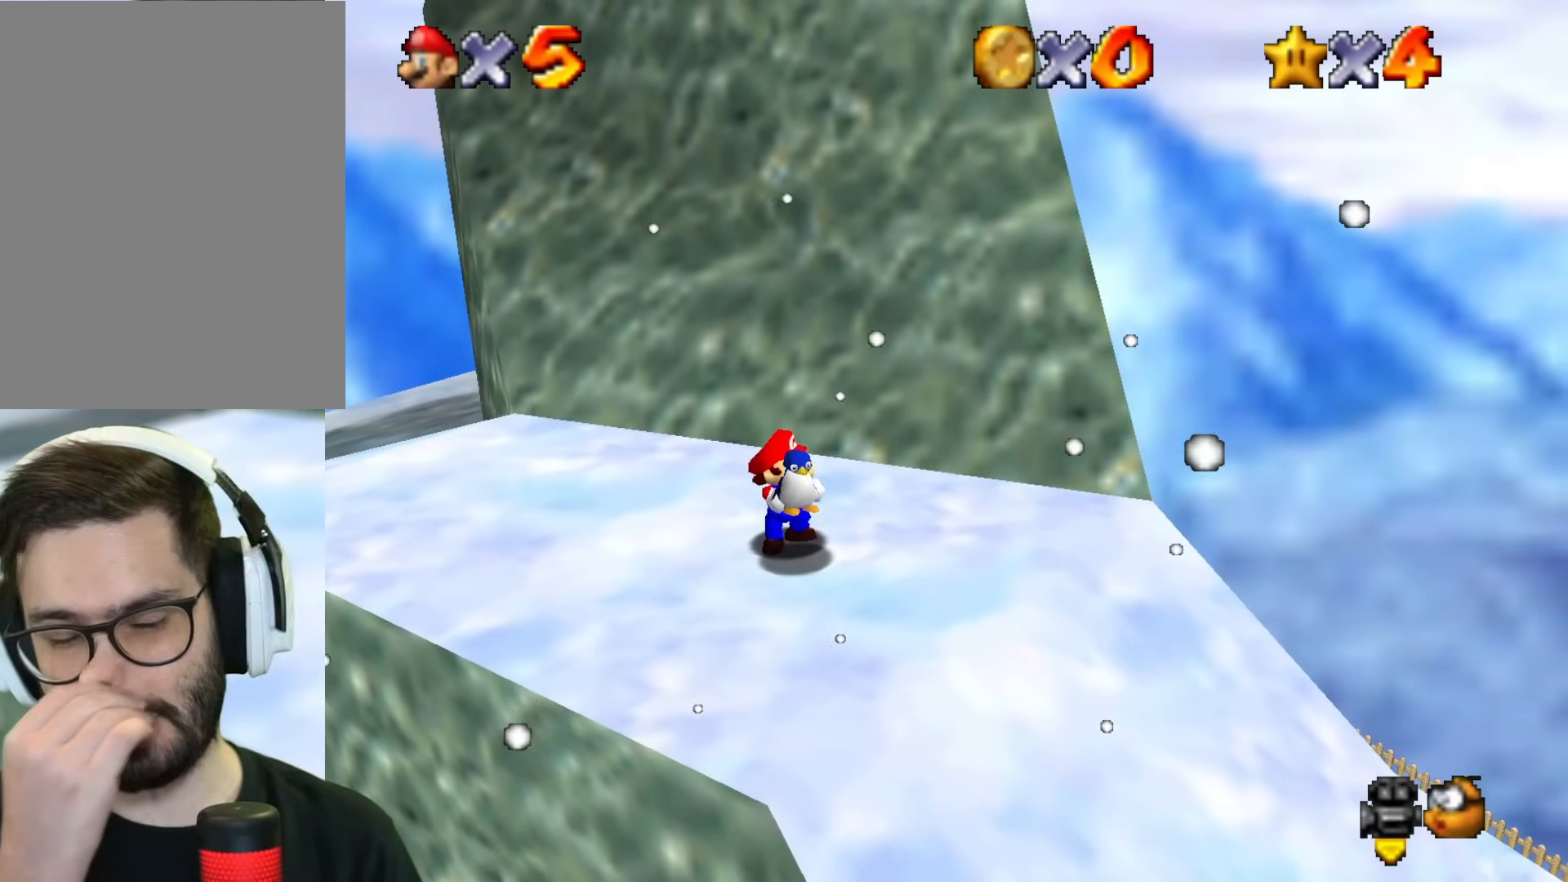
{"buttons": [], "left_stick": "center", "events": []}
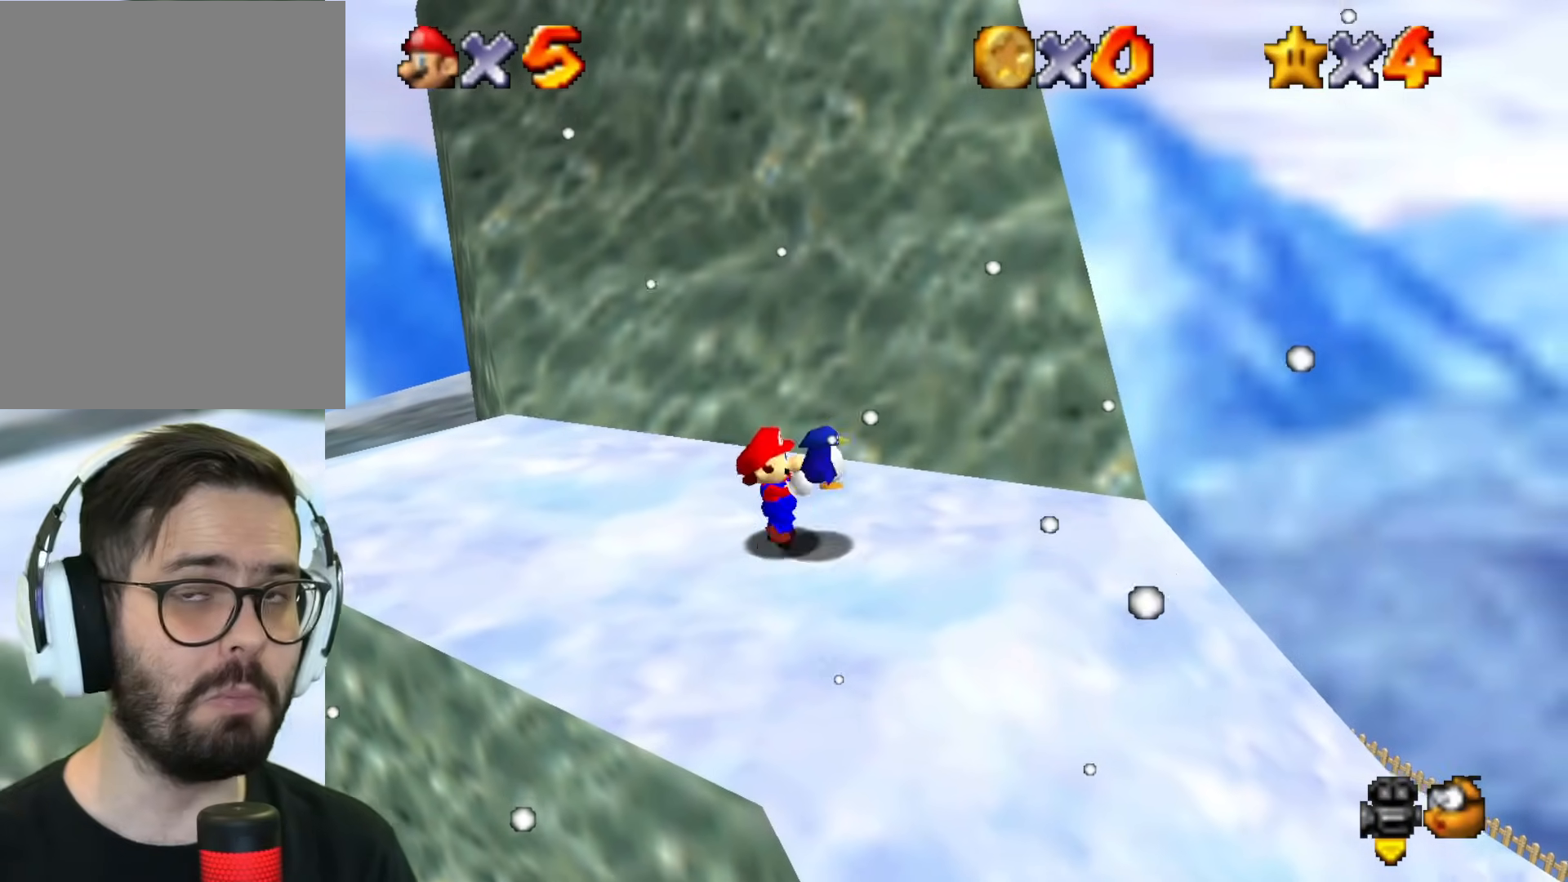
{"buttons": [], "left_stick": "right", "events": [[33, "left_stick", "right"]]}
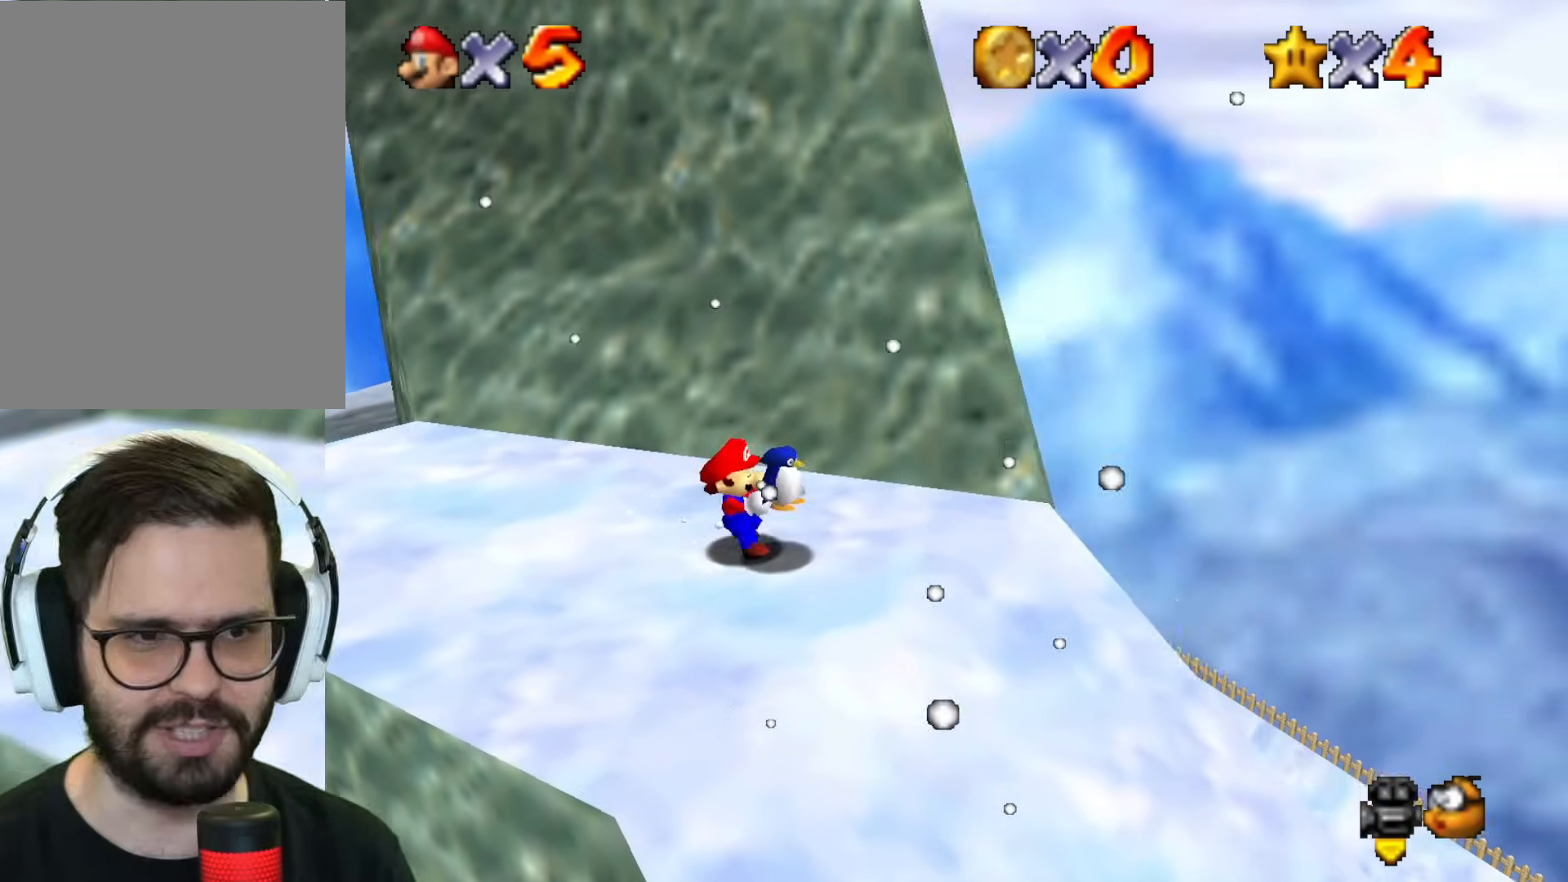
{"buttons": [], "left_stick": "right", "events": []}
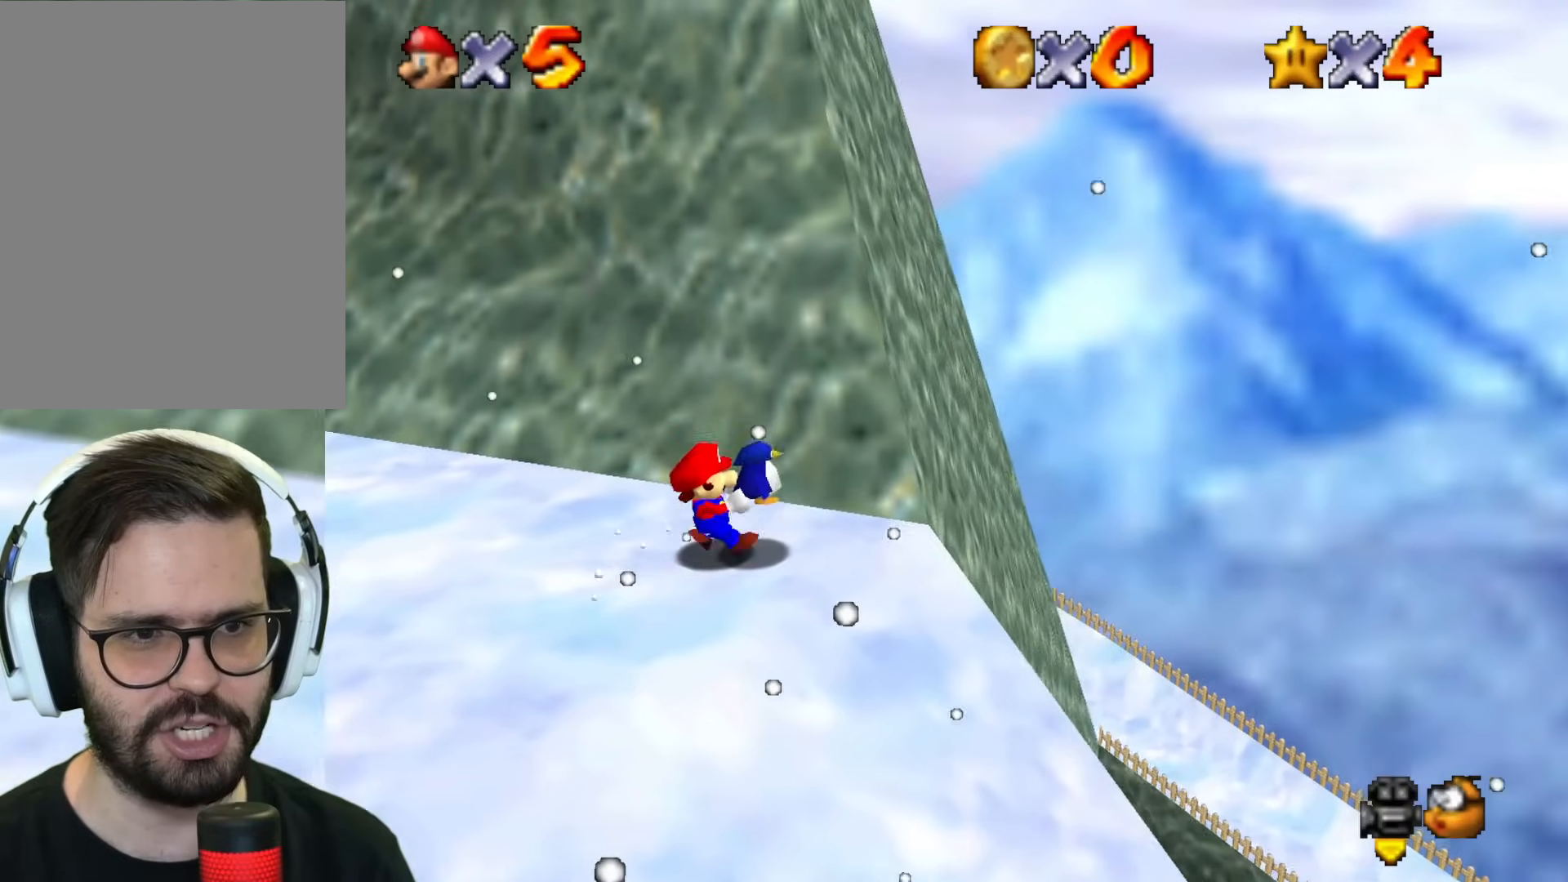
{"buttons": ["B"], "left_stick": "up-right", "events": [[167, "B", "down"], [400, "left_stick", "up-right"]]}
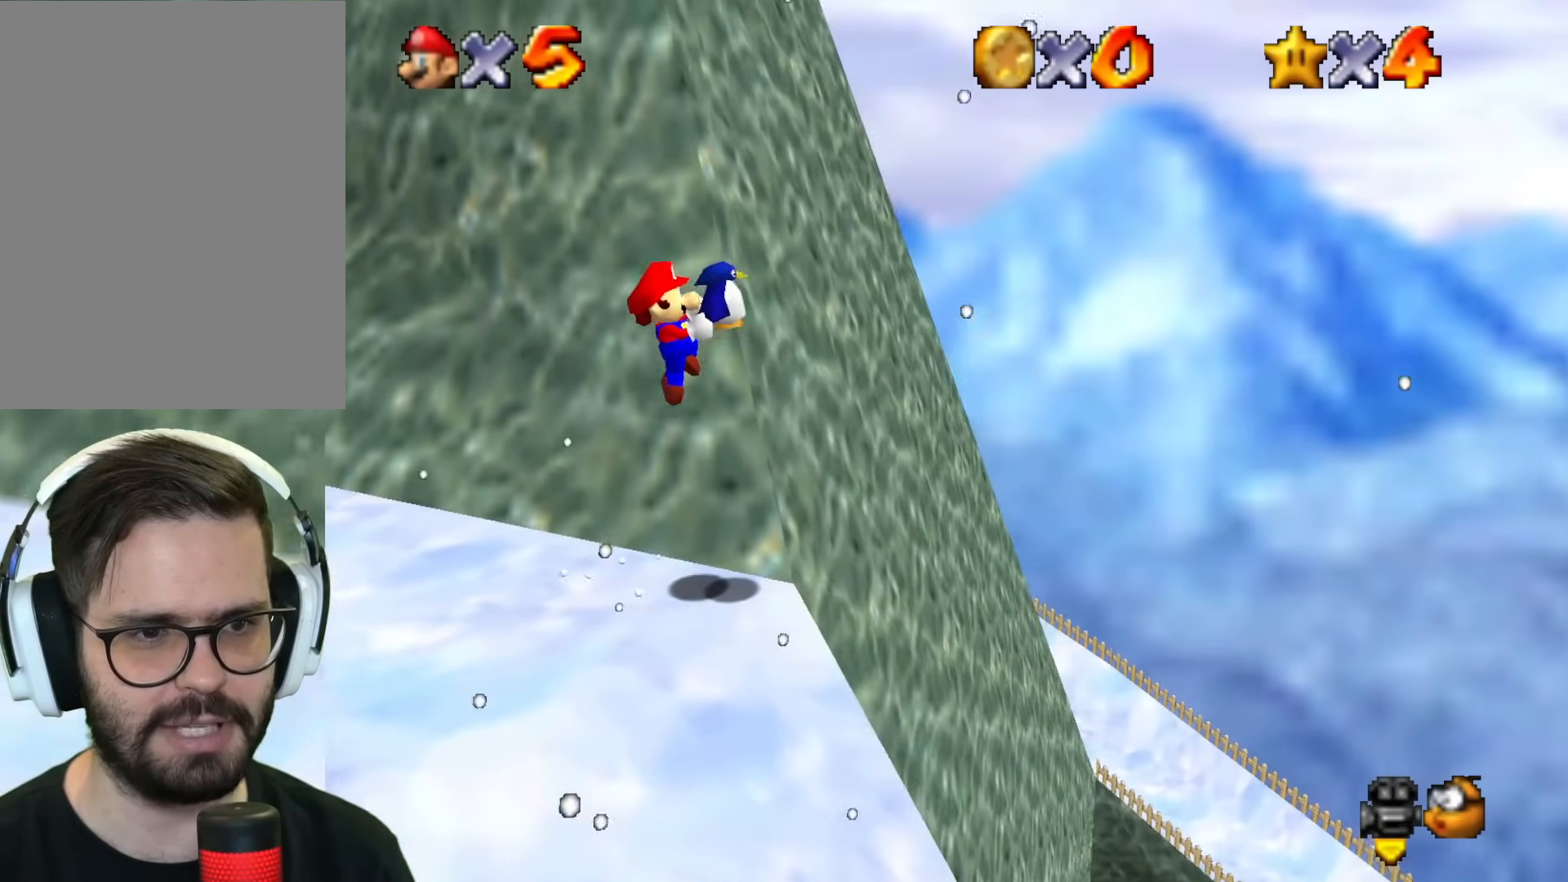
{"buttons": ["B"], "left_stick": "left", "events": [[401, "left_stick", "left"]]}
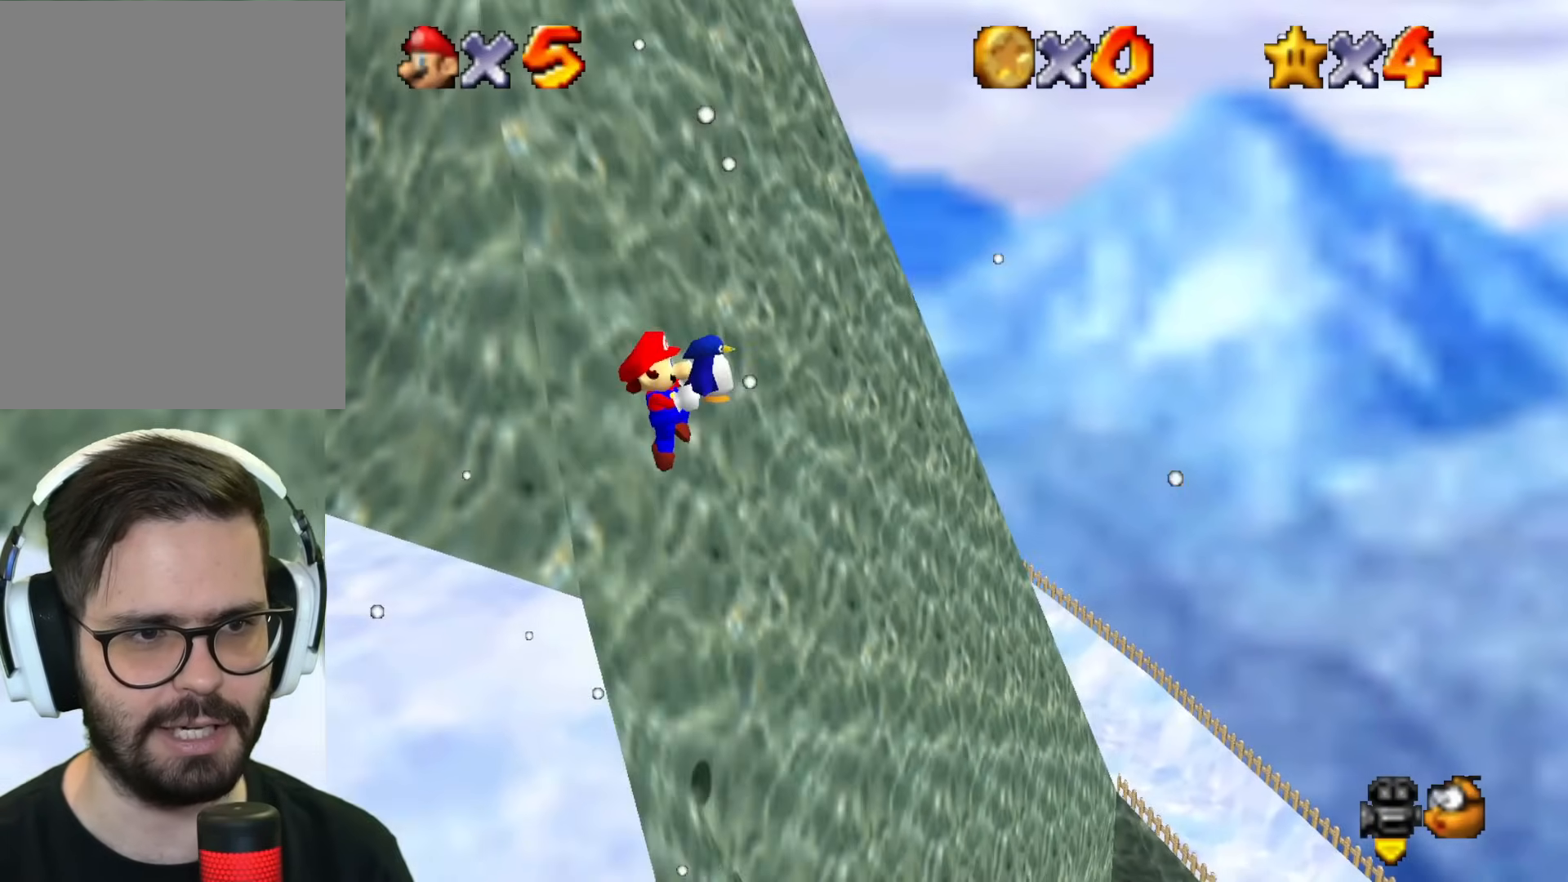
{"buttons": [], "left_stick": "up", "events": [[83, "left_stick", "up"], [250, "left_stick", "left"], [334, "left_stick", "up-left"], [434, "left_stick", "up"], [467, "B", "up"]]}
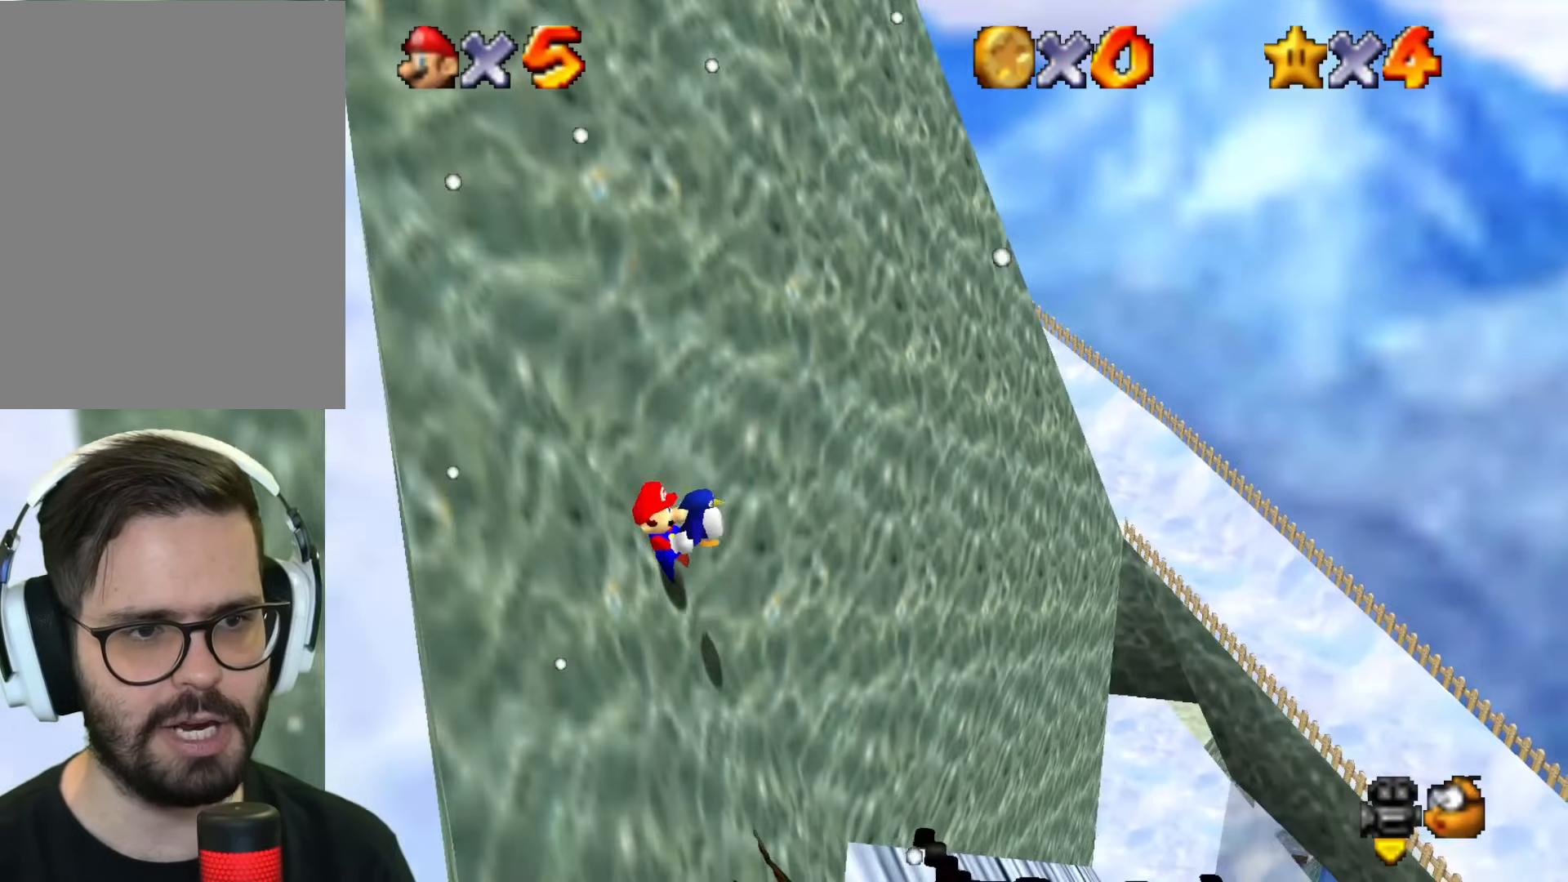
{"buttons": [], "left_stick": "up-right", "events": [[100, "left_stick", "up-right"]]}
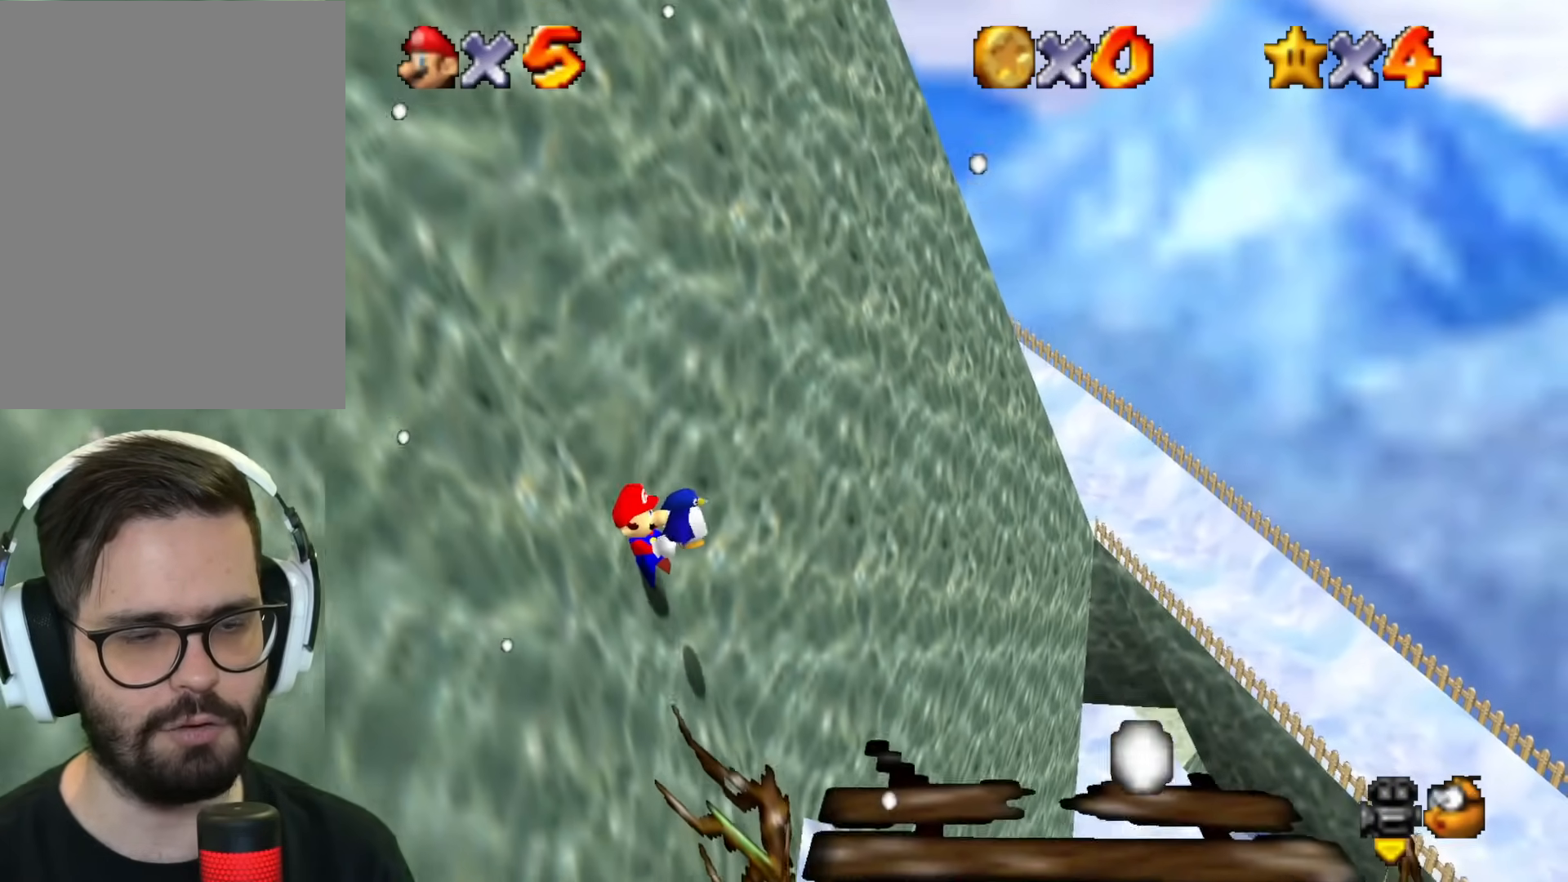
{"buttons": [], "left_stick": "right", "events": [[450, "left_stick", "right"]]}
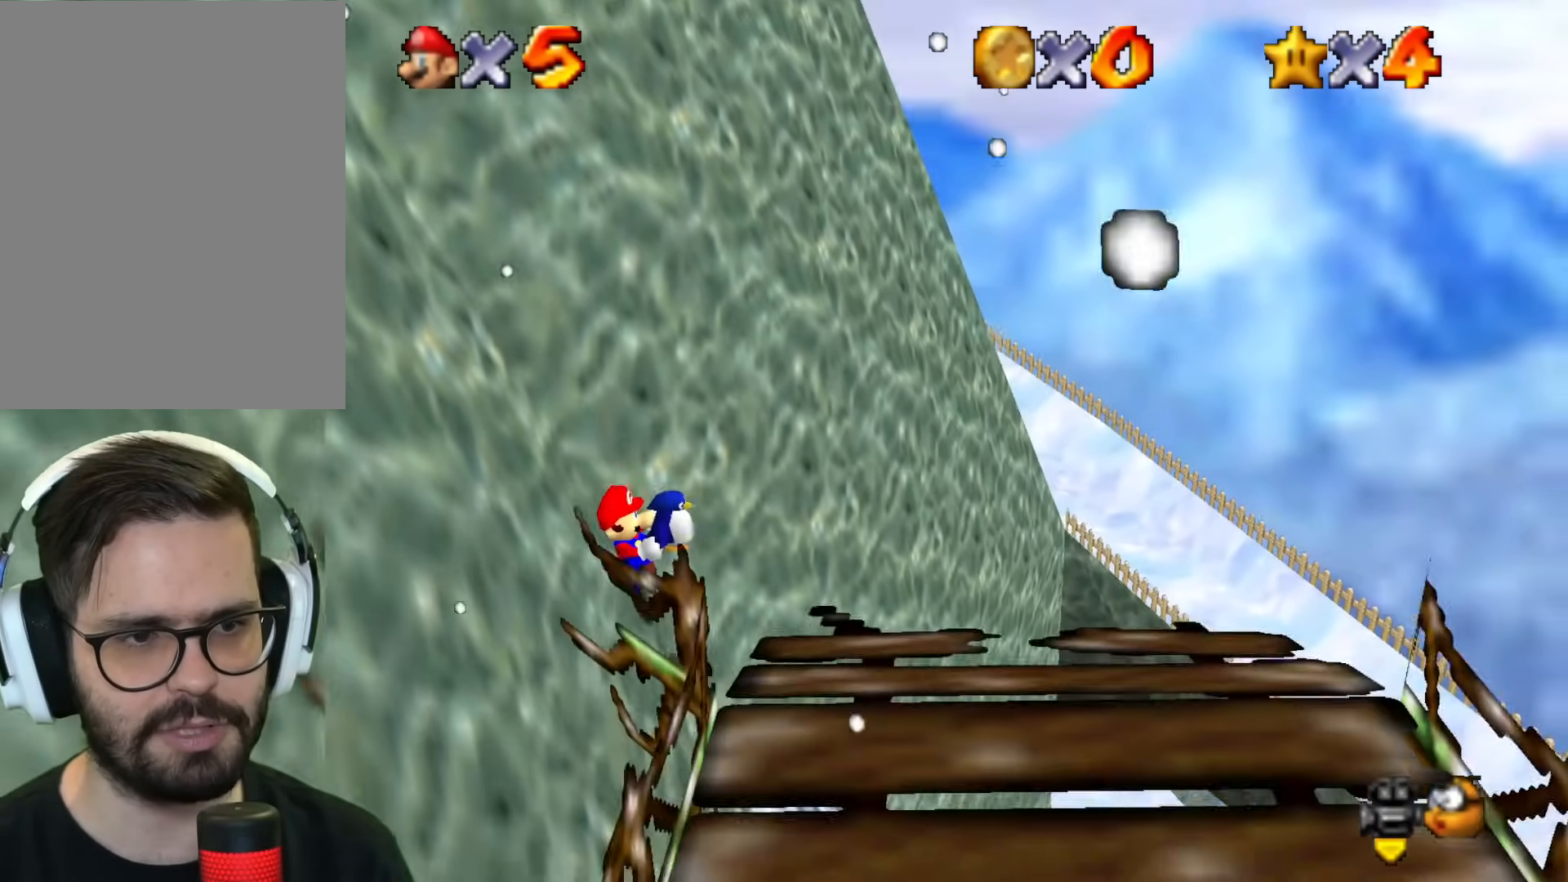
{"buttons": [], "left_stick": "right", "events": [[34, "left_stick", "down-right"], [451, "left_stick", "right"]]}
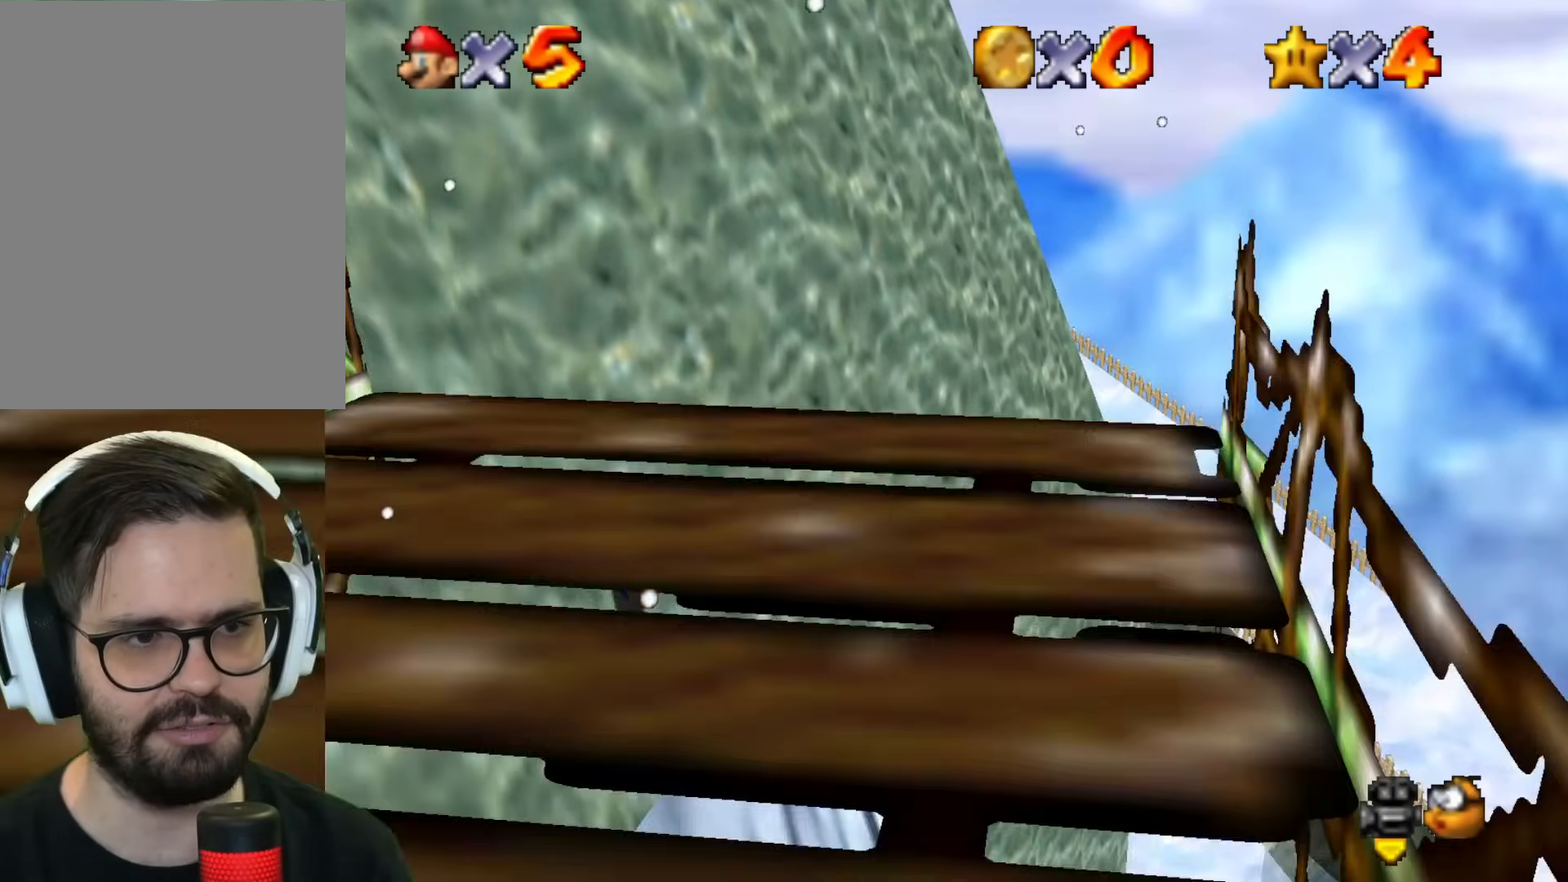
{"buttons": [], "left_stick": "down-right", "events": [[334, "left_stick", "down-right"]]}
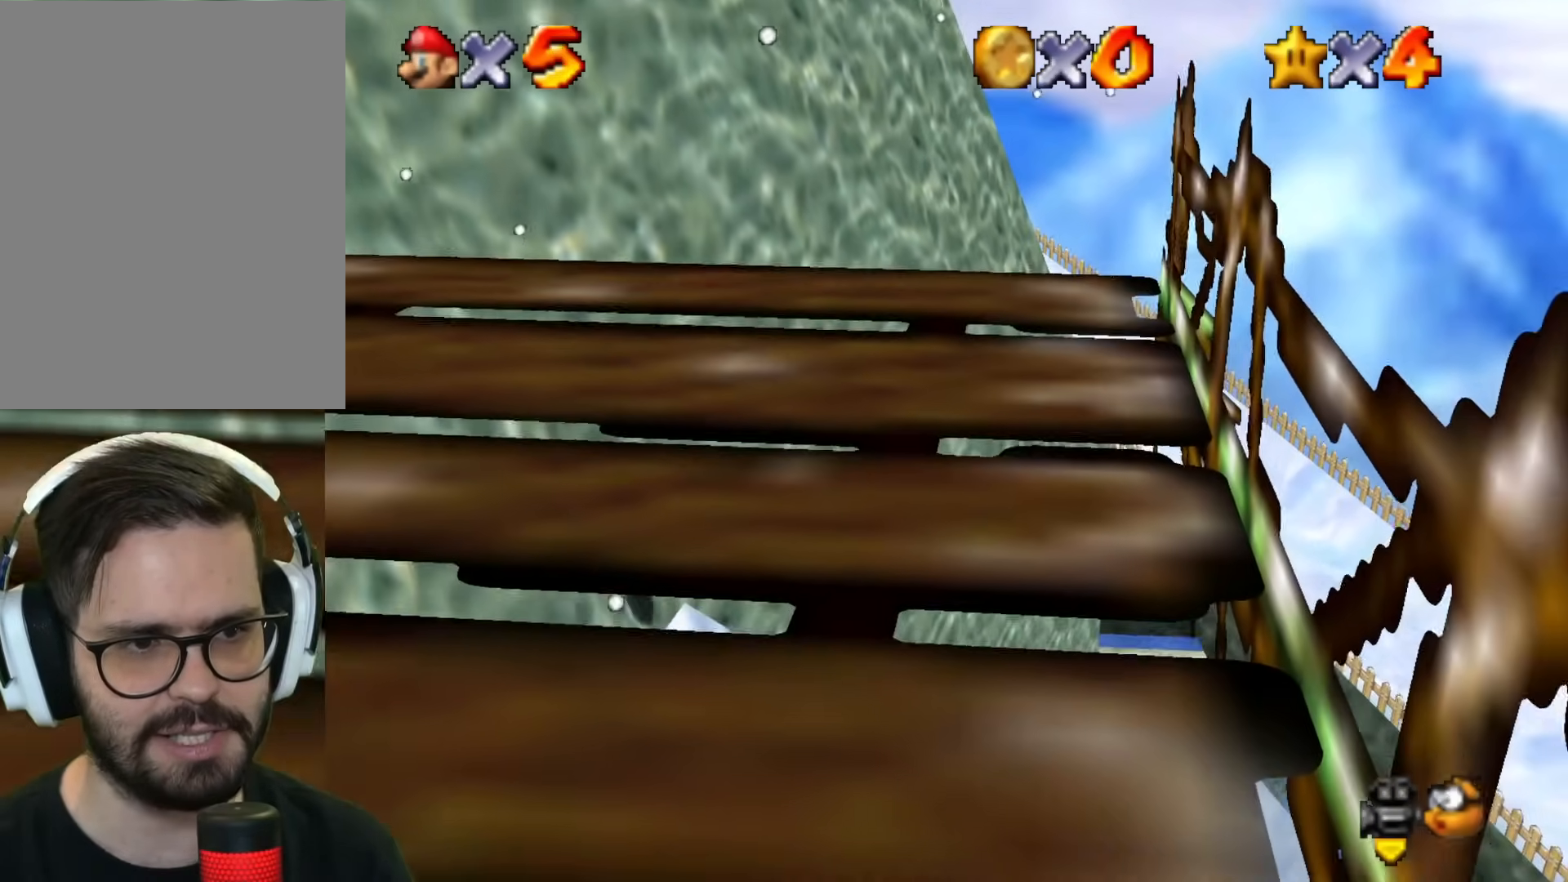
{"buttons": [], "left_stick": "right", "events": [[167, "left_stick", "right"]]}
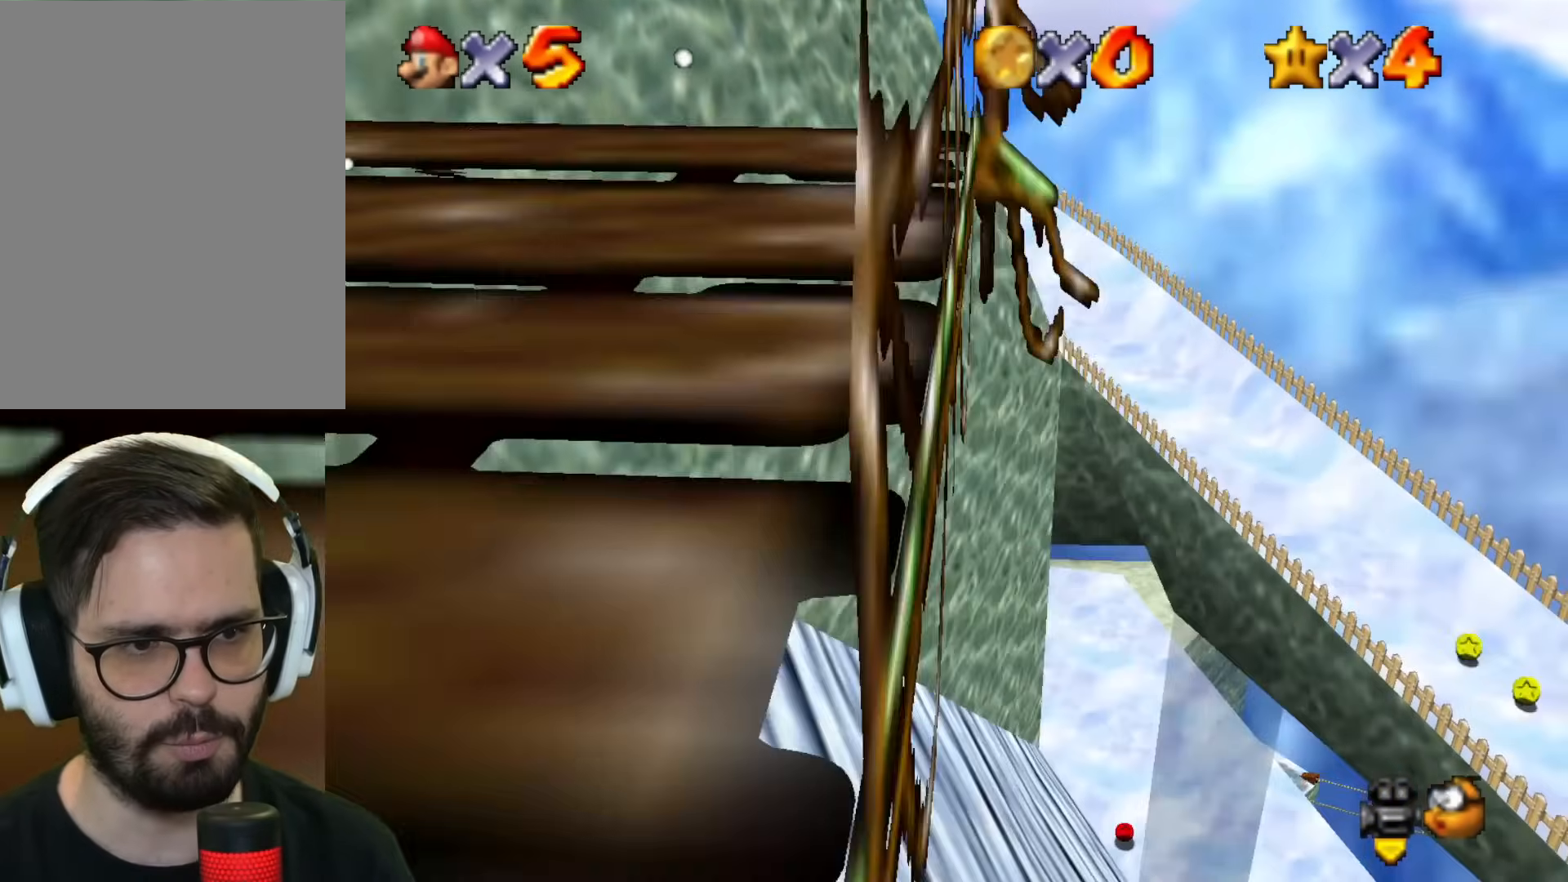
{"buttons": [], "left_stick": "up-left", "events": [[83, "left_stick", "up"], [167, "left_stick", "up-left"], [267, "left_stick", "left"], [417, "left_stick", "up-left"]]}
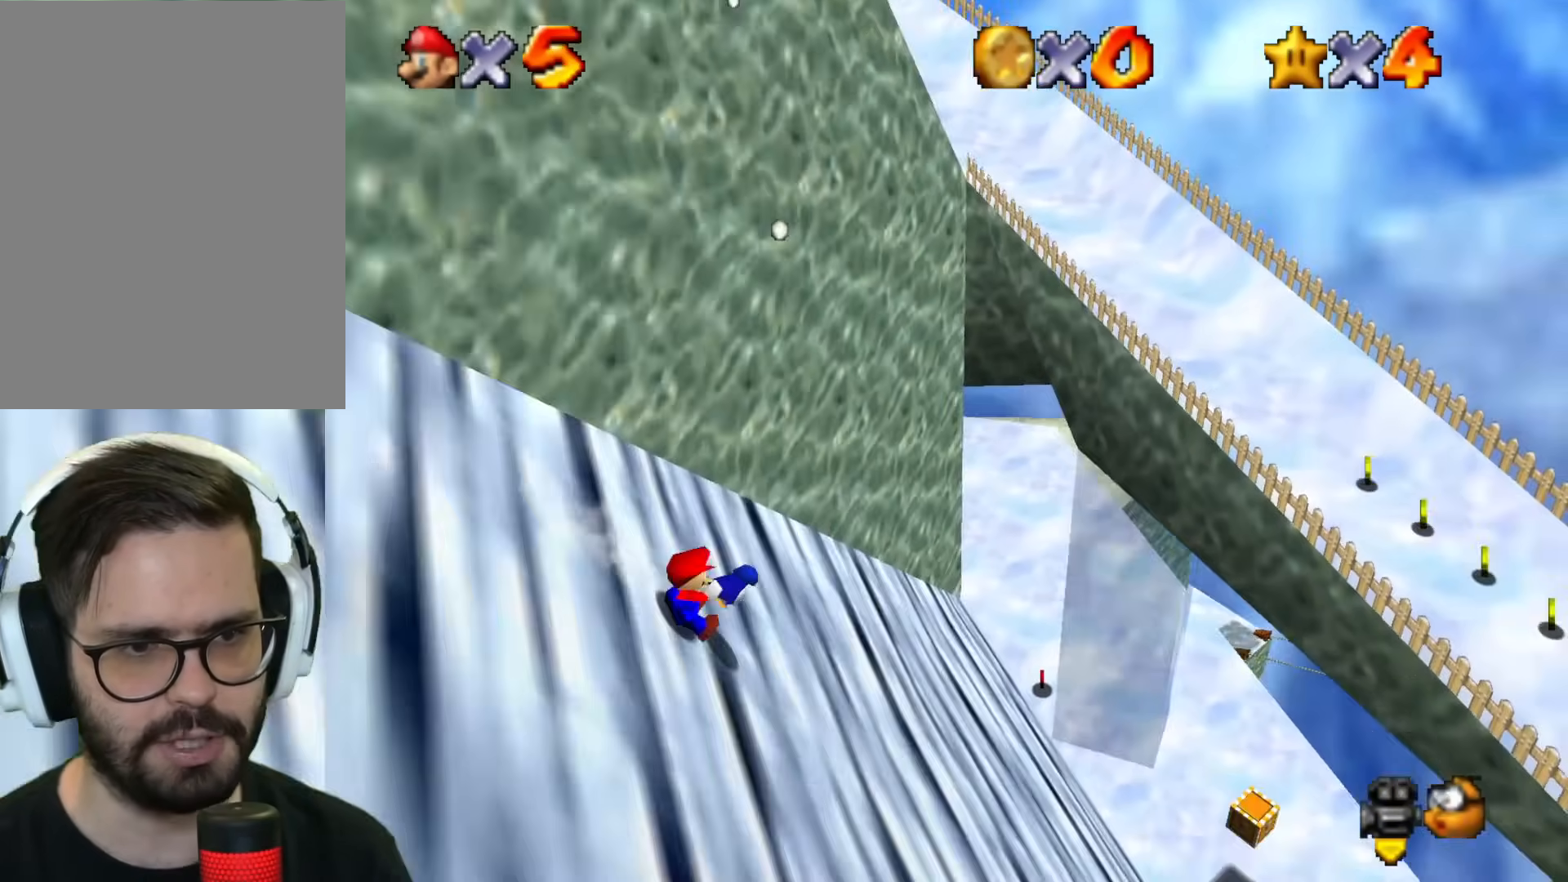
{"buttons": [], "left_stick": "left", "events": [[84, "left_stick", "left"]]}